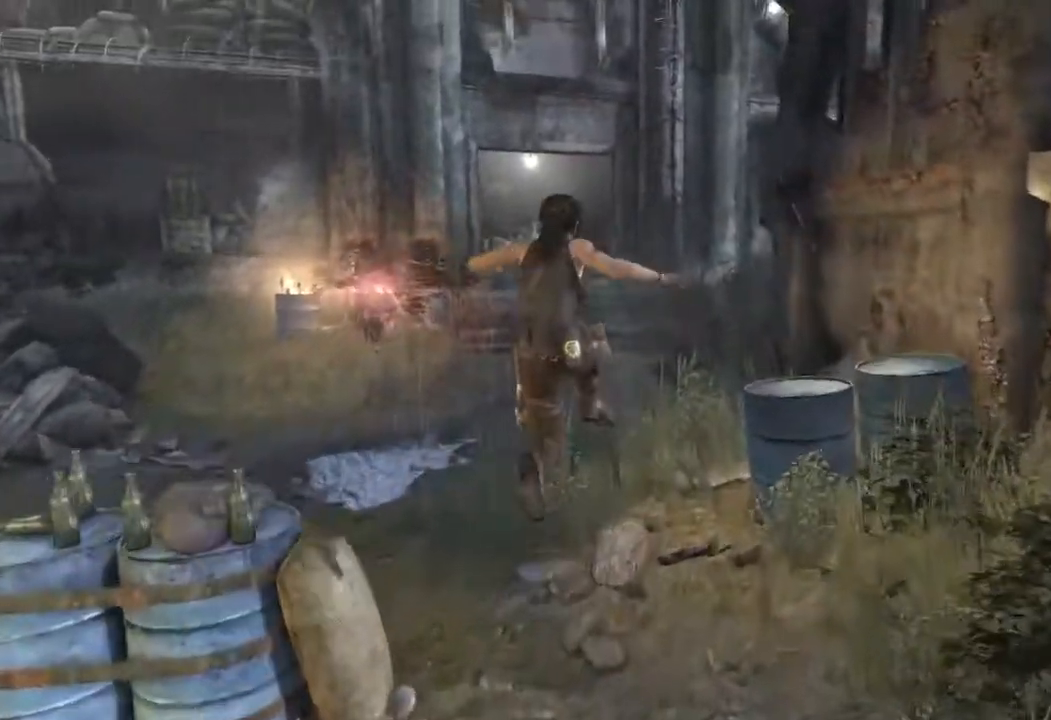
Gameplay with keyboard and mouse; each line is a JSON object with the keys and mouse buttons held at the frame after it. "events" lists presses ("down") and releases ("up") of "1", "2", "3", "4", "a", "c", "d", "e", "f", "q", "r", "s", "space", "w", "mouse_left", "mouse_wheel" and "mouse_right" between this image and that frame as [ms after this image, input, new state], when the widget could be followed in between. "mouse_left", "mouse_wheel", "mouse_right" = the "left", "wheel", "right" buttons of the "mouse" list. No other keys are recorded. "wheel" means that the mouse wheel is clicked or scrolled. Mouse movement is not recorded.
{"keys": ["w"], "mouse": [], "events": [[117, "a", "up"]]}
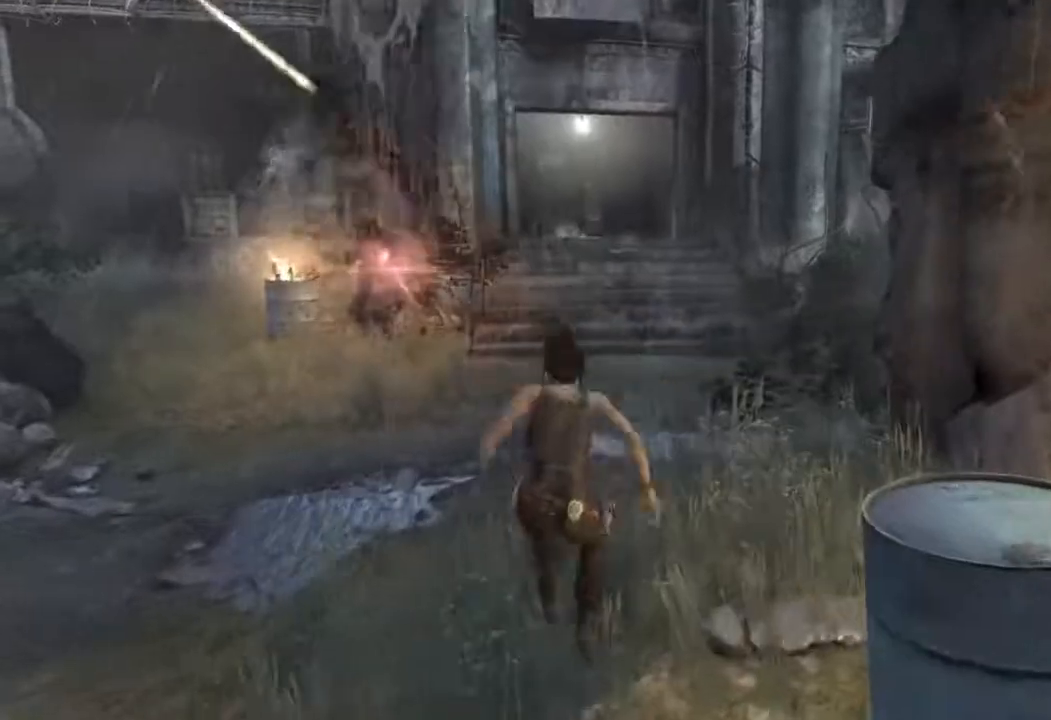
{"keys": ["w"], "mouse": [], "events": []}
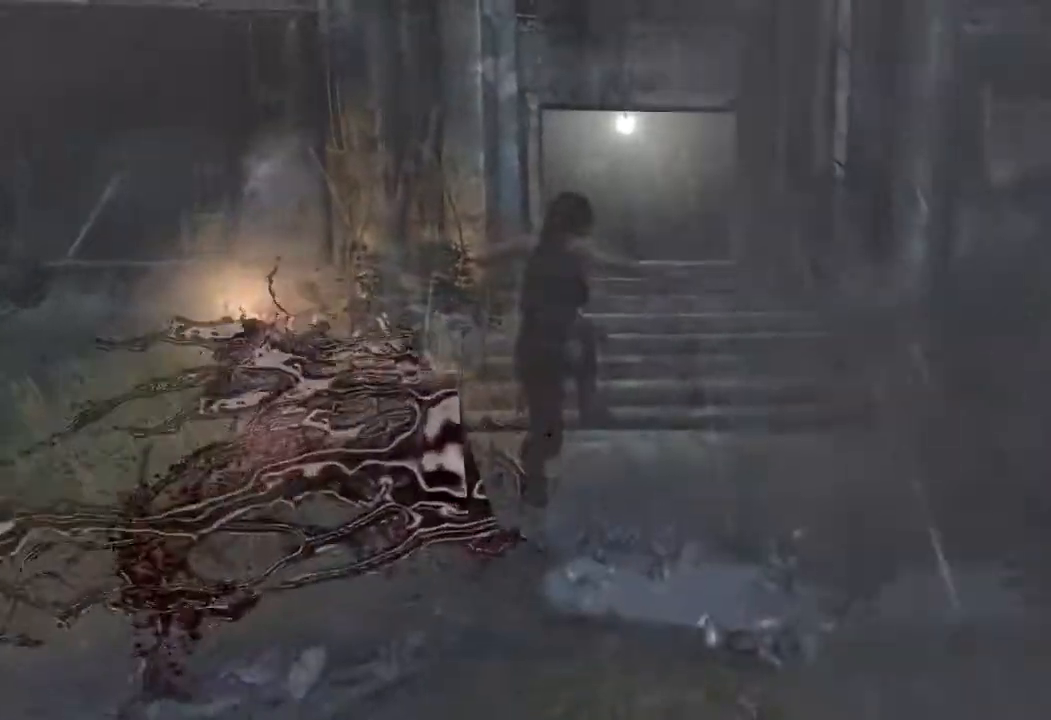
{"keys": ["w"], "mouse": [], "events": []}
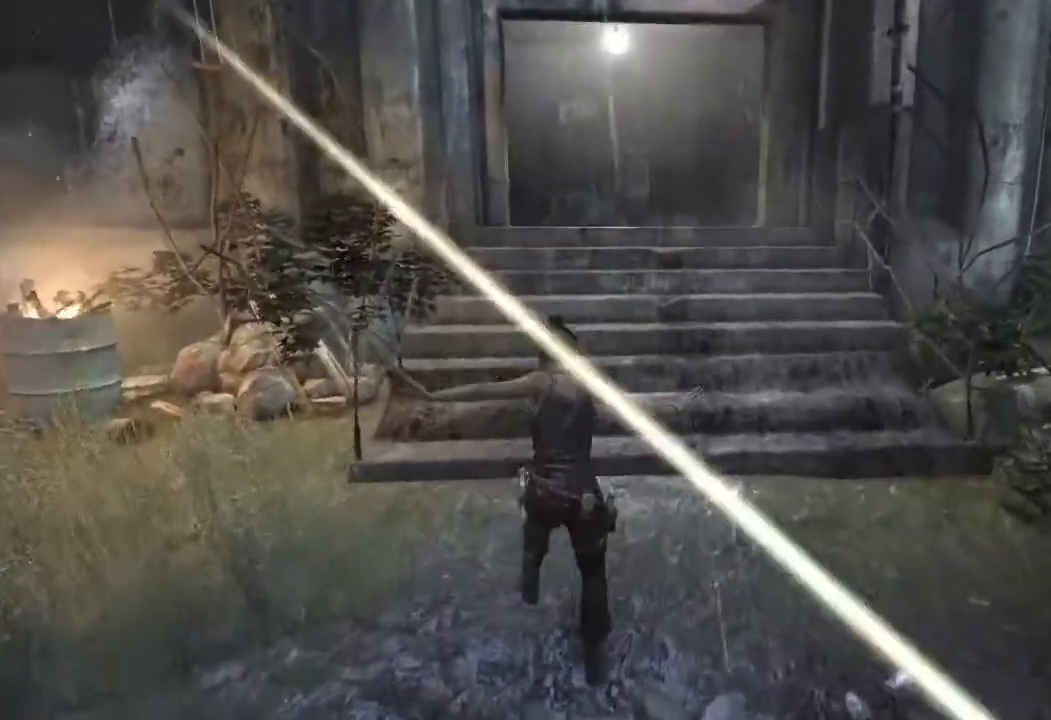
{"keys": ["w"], "mouse": [], "events": []}
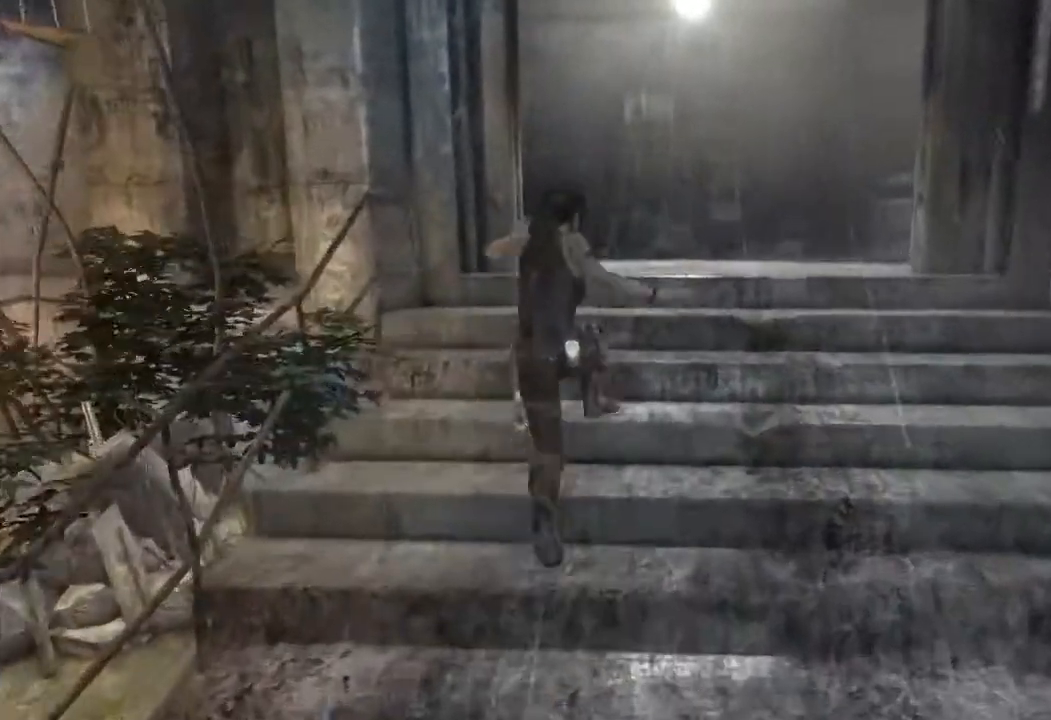
{"keys": ["a", "w"], "mouse": [], "events": [[483, "a", "down"]]}
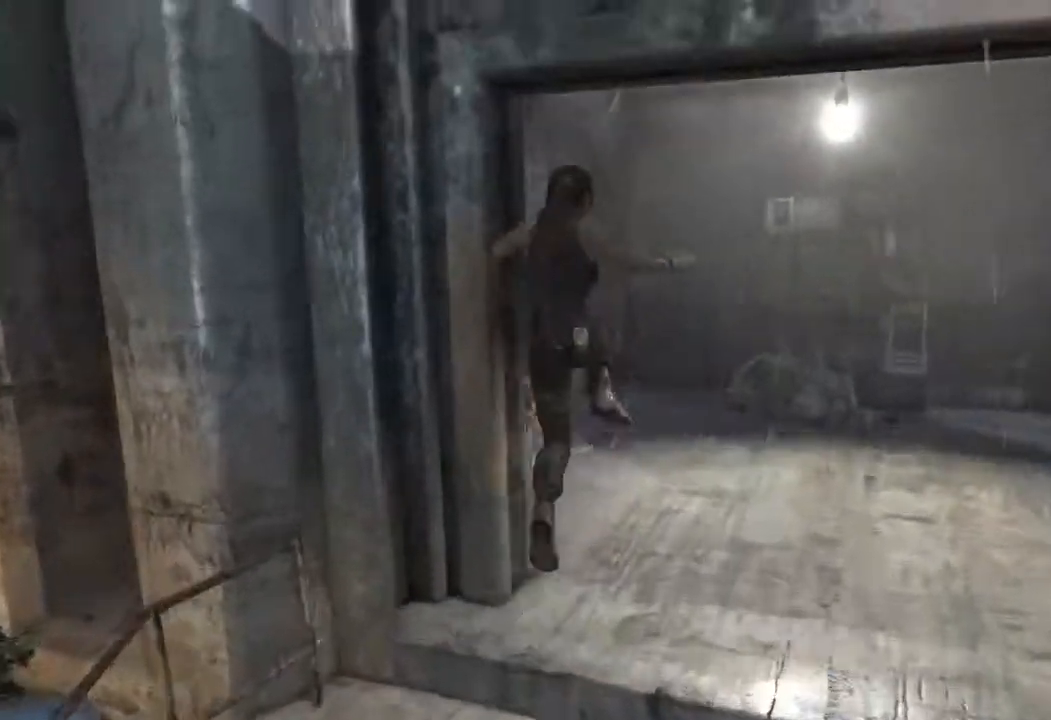
{"keys": ["w"], "mouse": [], "events": [[417, "a", "up"]]}
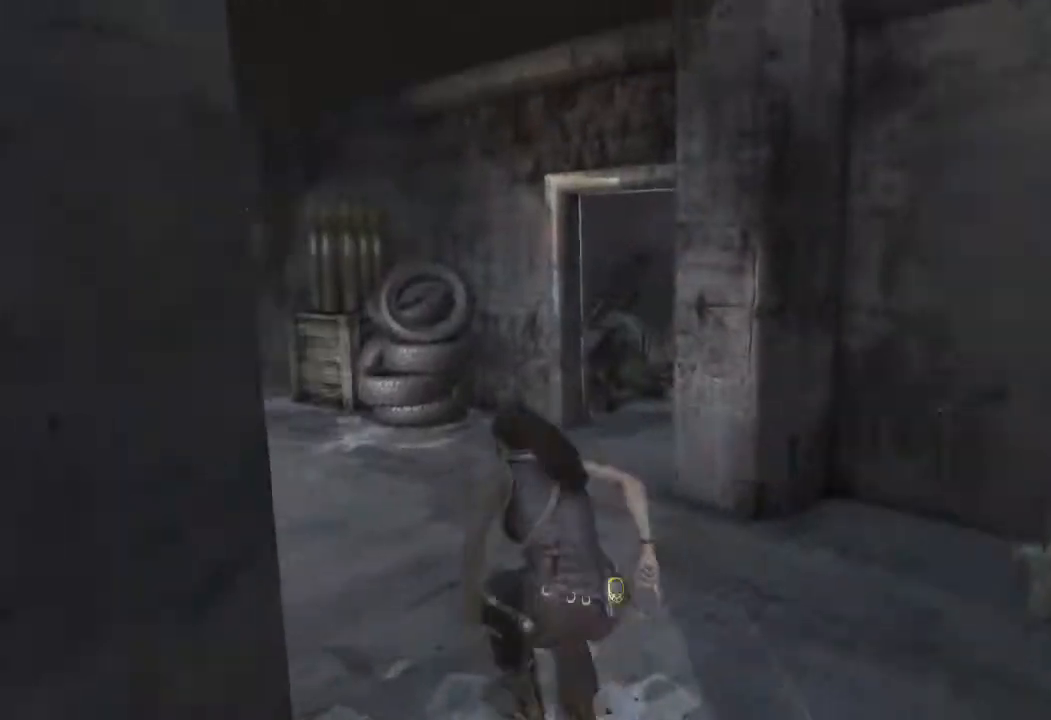
{"keys": ["d", "w"], "mouse": [], "events": [[233, "d", "down"]]}
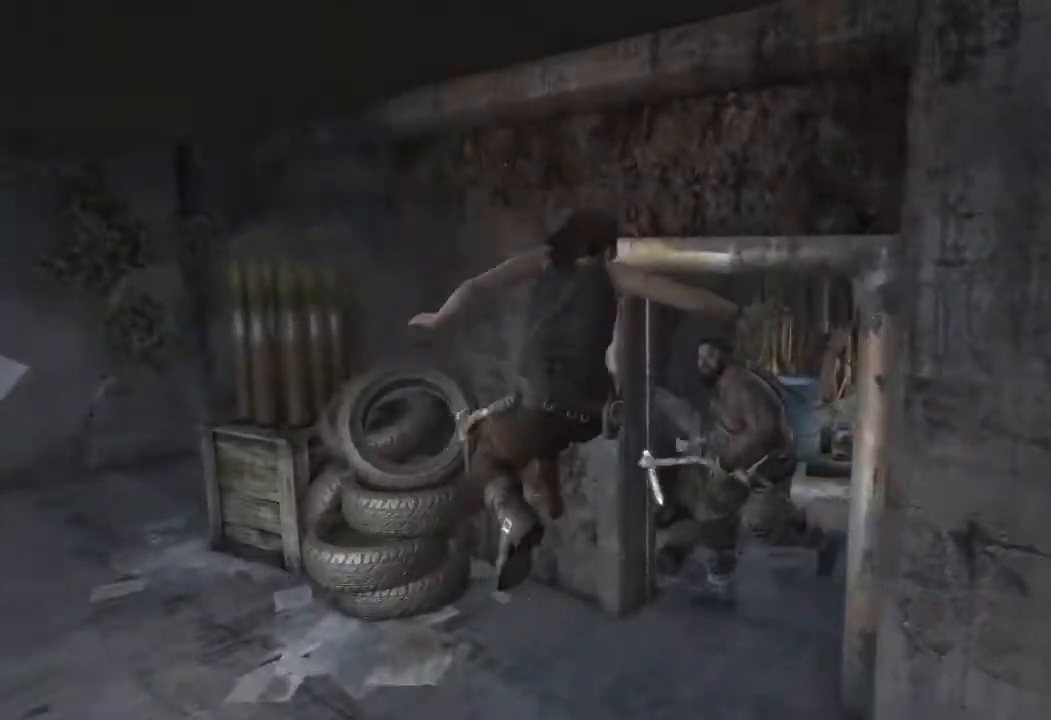
{"keys": ["w"], "mouse": [], "events": [[450, "d", "up"]]}
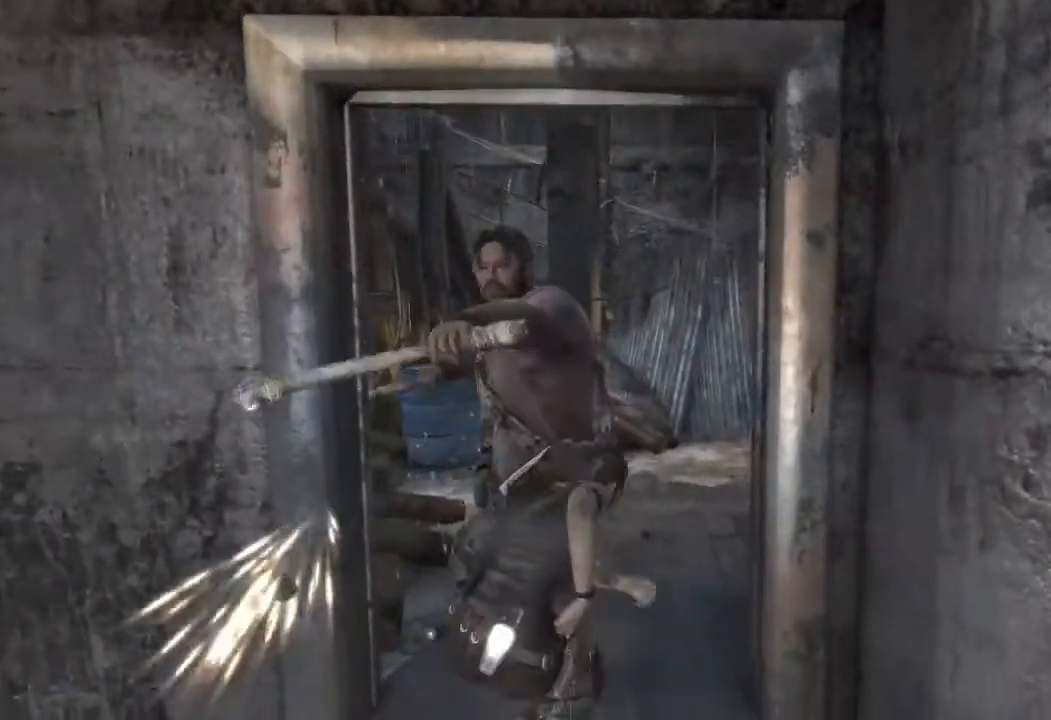
{"keys": ["d", "w"], "mouse": [], "events": [[383, "d", "down"]]}
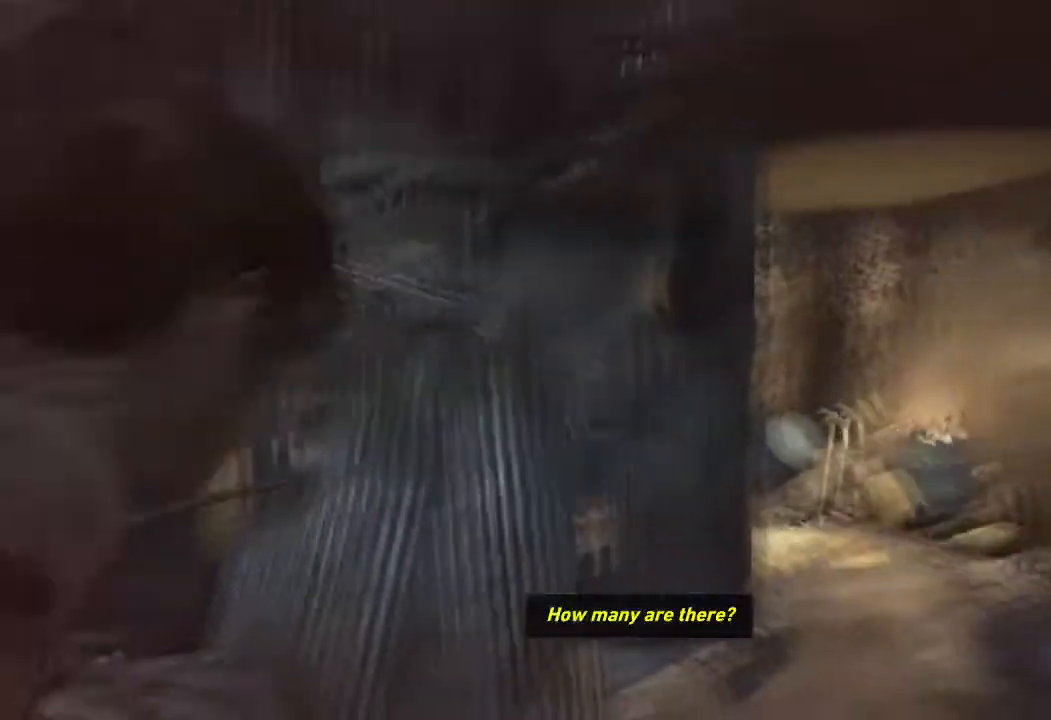
{"keys": ["w"], "mouse": [], "events": [[250, "d", "up"]]}
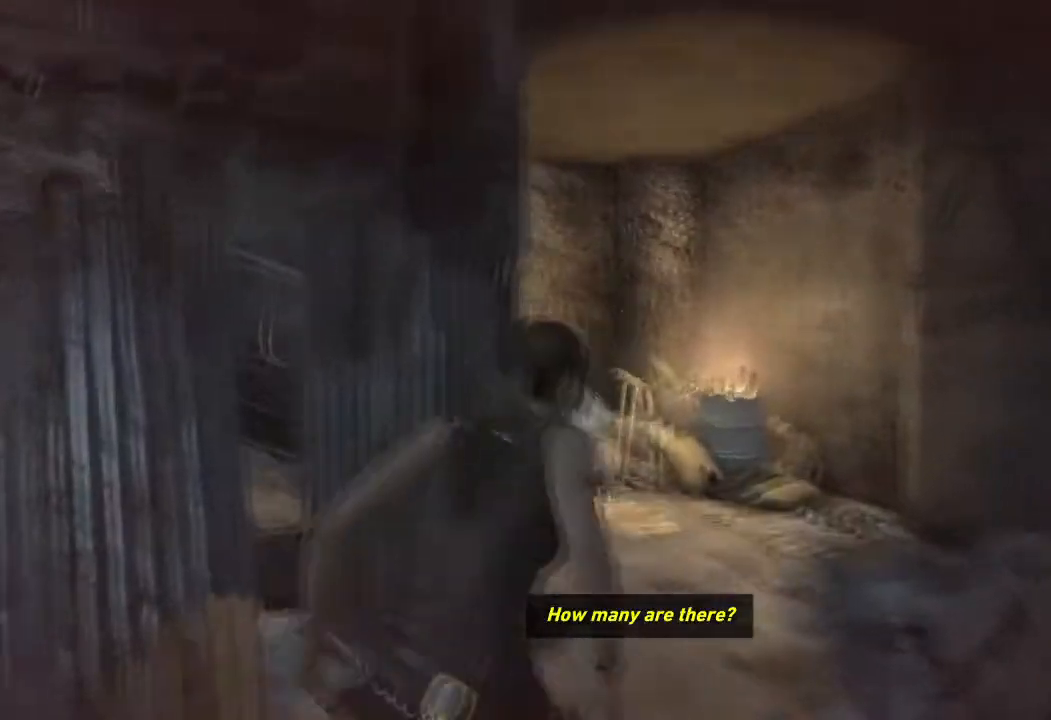
{"keys": ["a", "w"], "mouse": [], "events": [[383, "a", "down"]]}
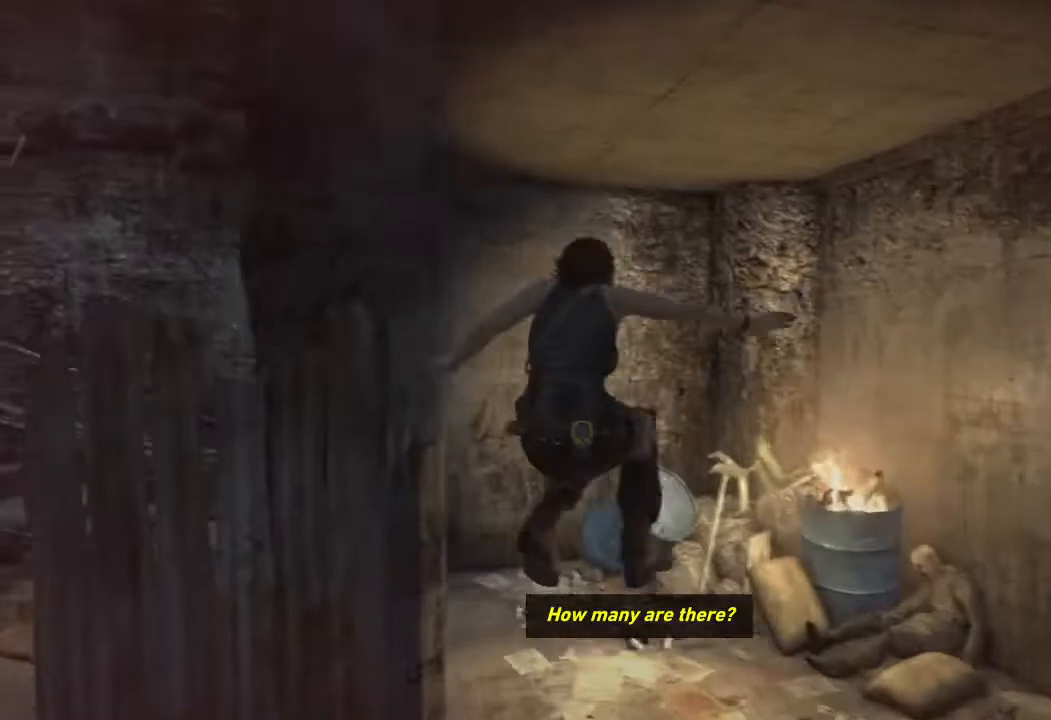
{"keys": ["w"], "mouse": [], "events": [[433, "a", "up"]]}
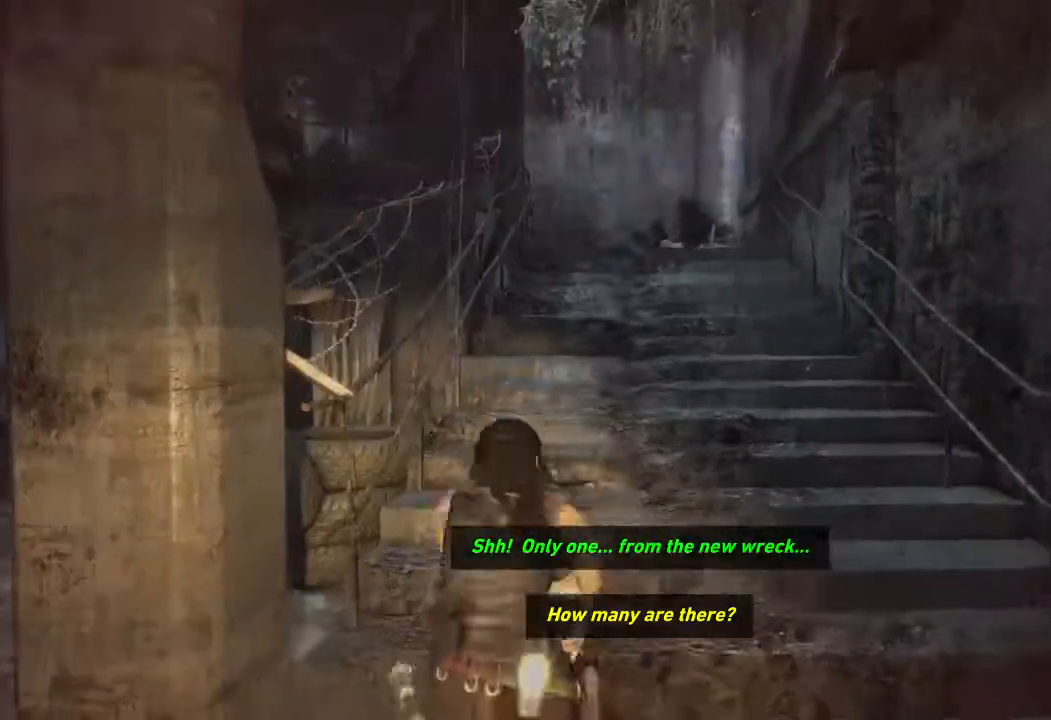
{"keys": ["w"], "mouse": [], "events": []}
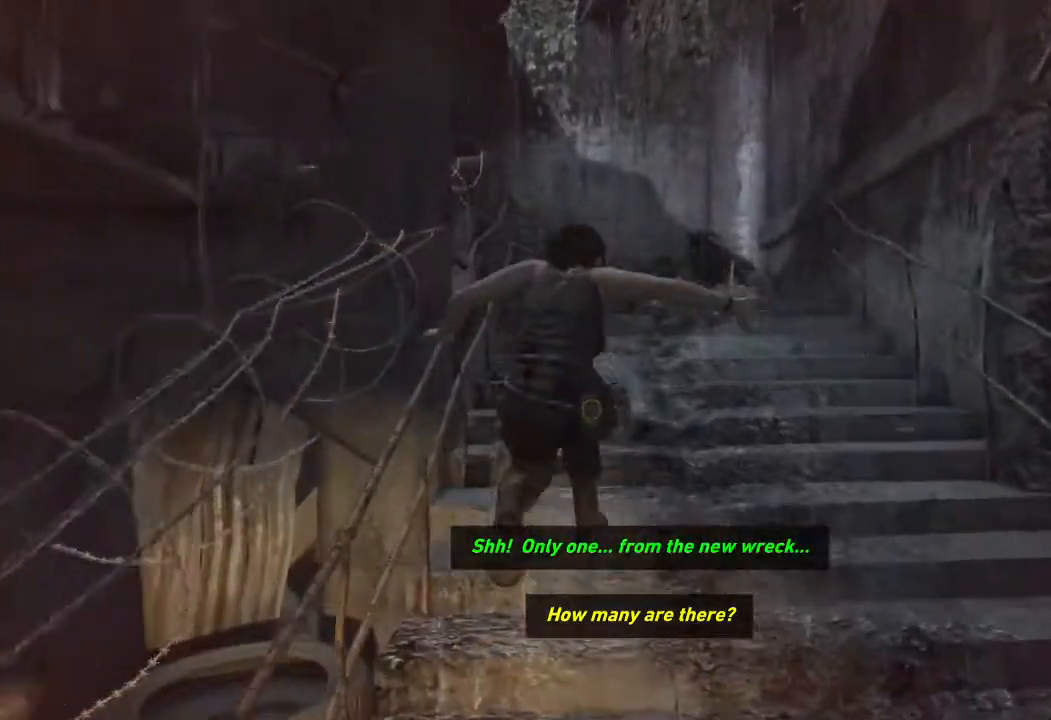
{"keys": ["w"], "mouse": [], "events": []}
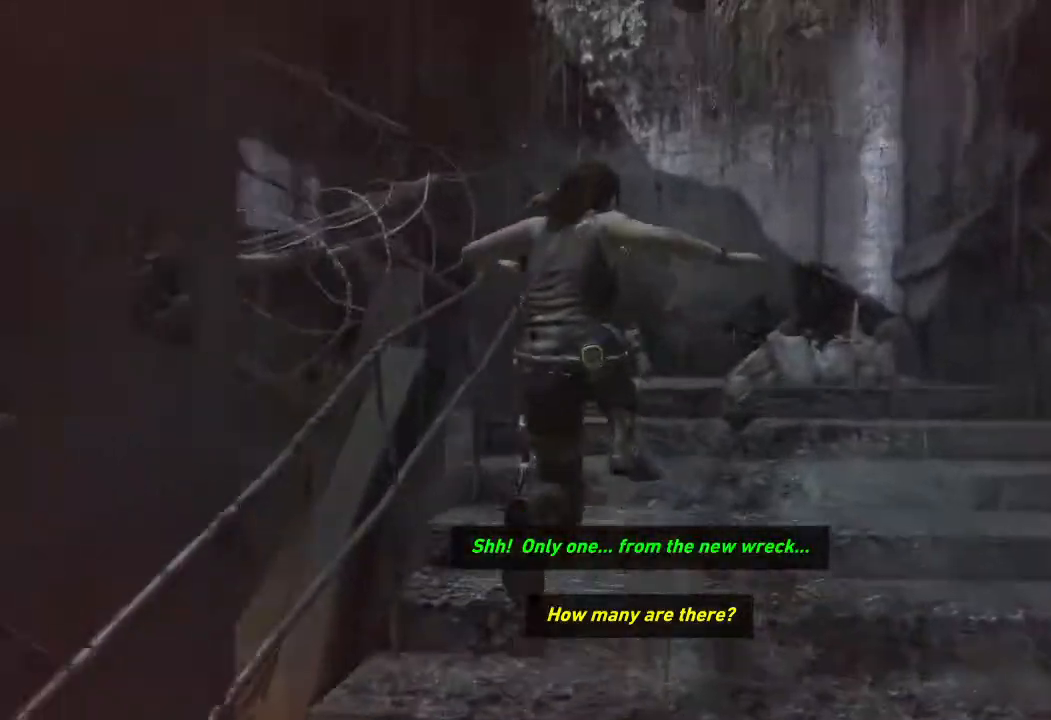
{"keys": ["a", "w"], "mouse": []}
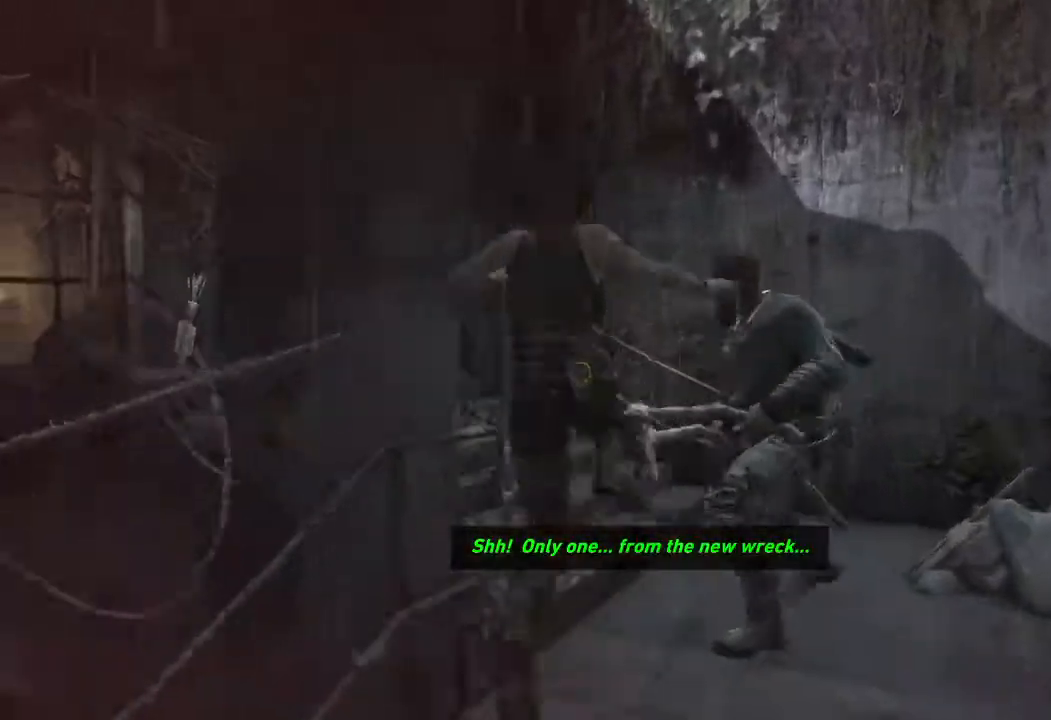
{"keys": ["w"], "mouse": [], "events": [[350, "a", "up"]]}
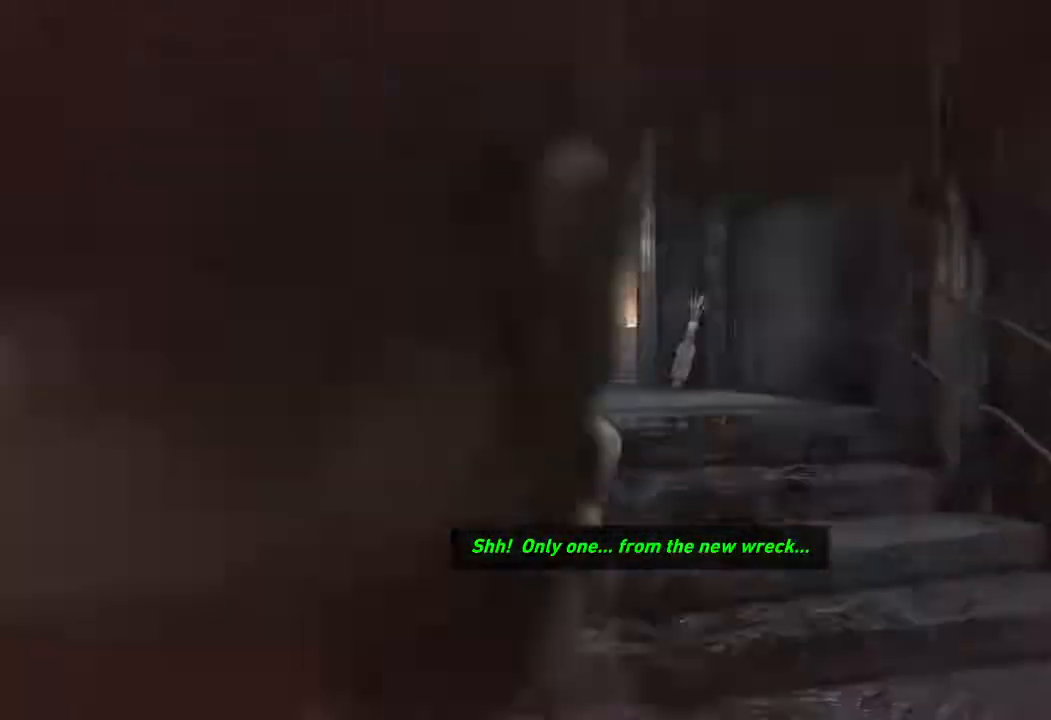
{"keys": ["d", "w"], "mouse": [], "events": [[483, "d", "down"]]}
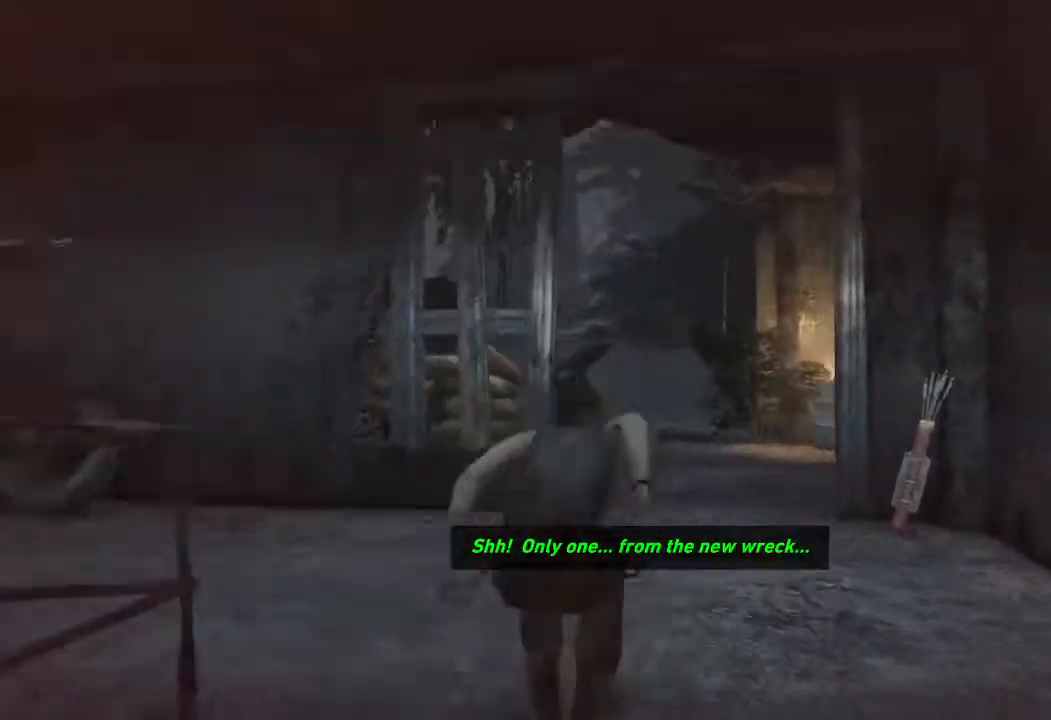
{"keys": ["a", "w"], "mouse": [], "events": [[133, "d", "up"], [300, "a", "down"]]}
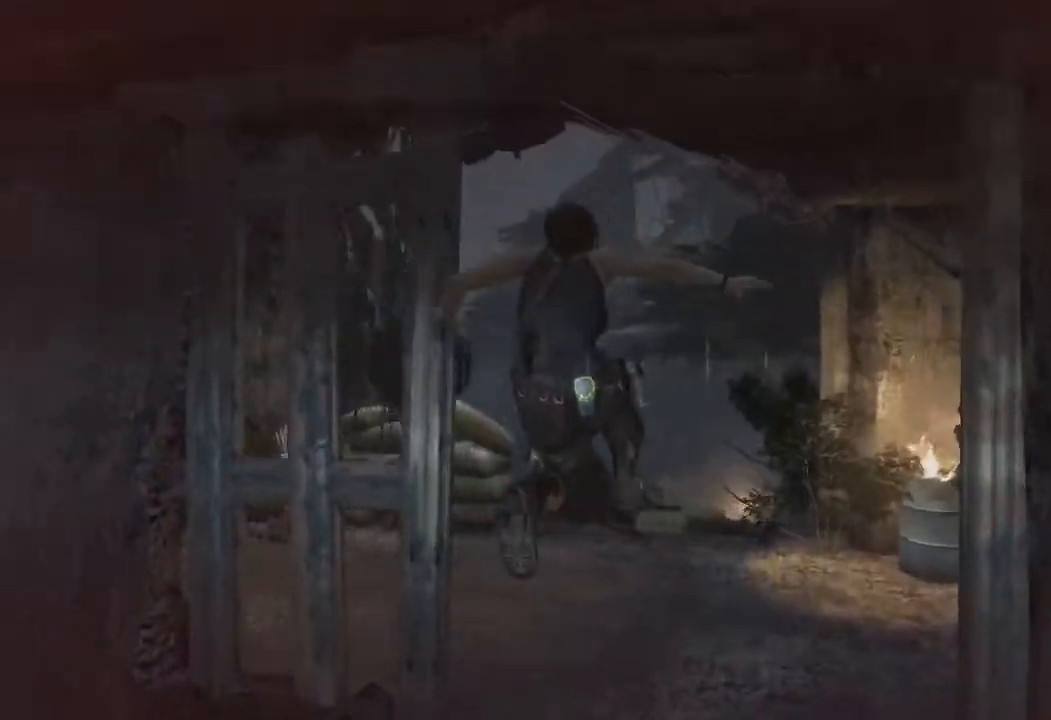
{"keys": ["w"], "mouse": [], "events": [[283, "a", "up"]]}
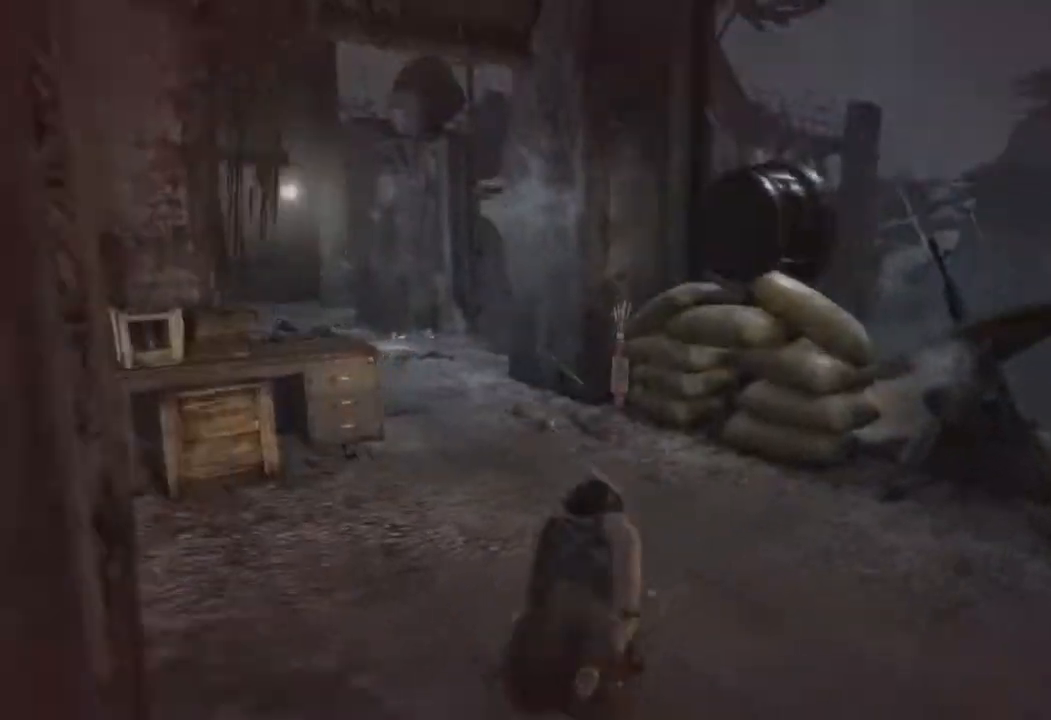
{"keys": ["w"], "mouse": [], "events": [[200, "a", "down"], [450, "a", "up"]]}
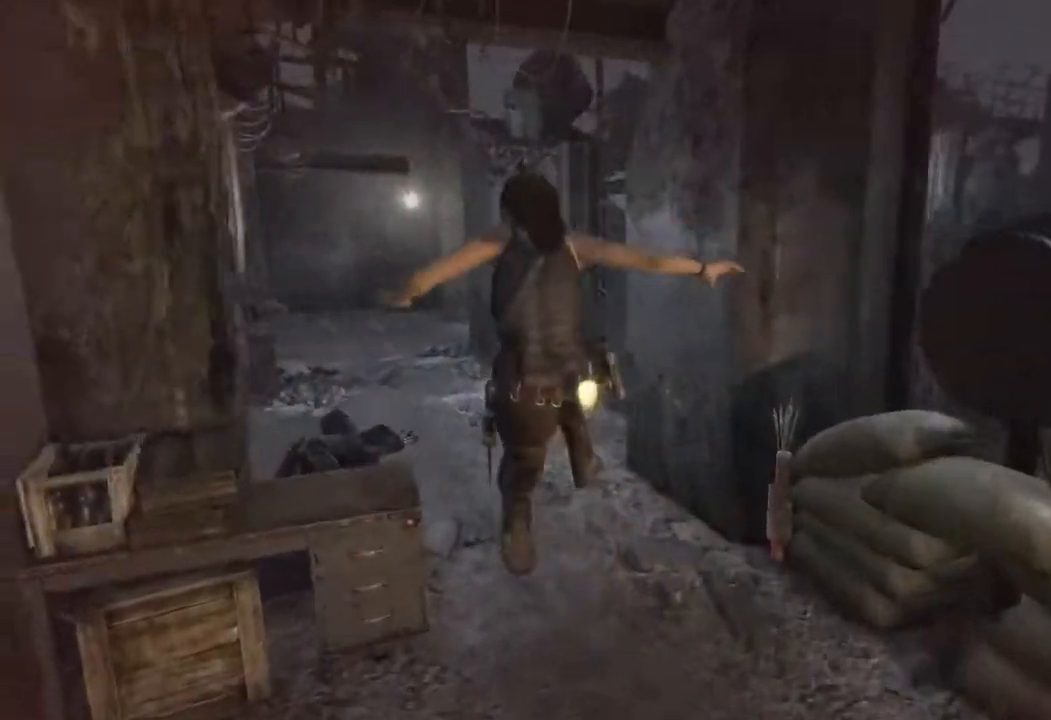
{"keys": ["w"], "mouse": [], "events": [[367, "mouse_wheel", "down"], [483, "mouse_wheel", "up"]]}